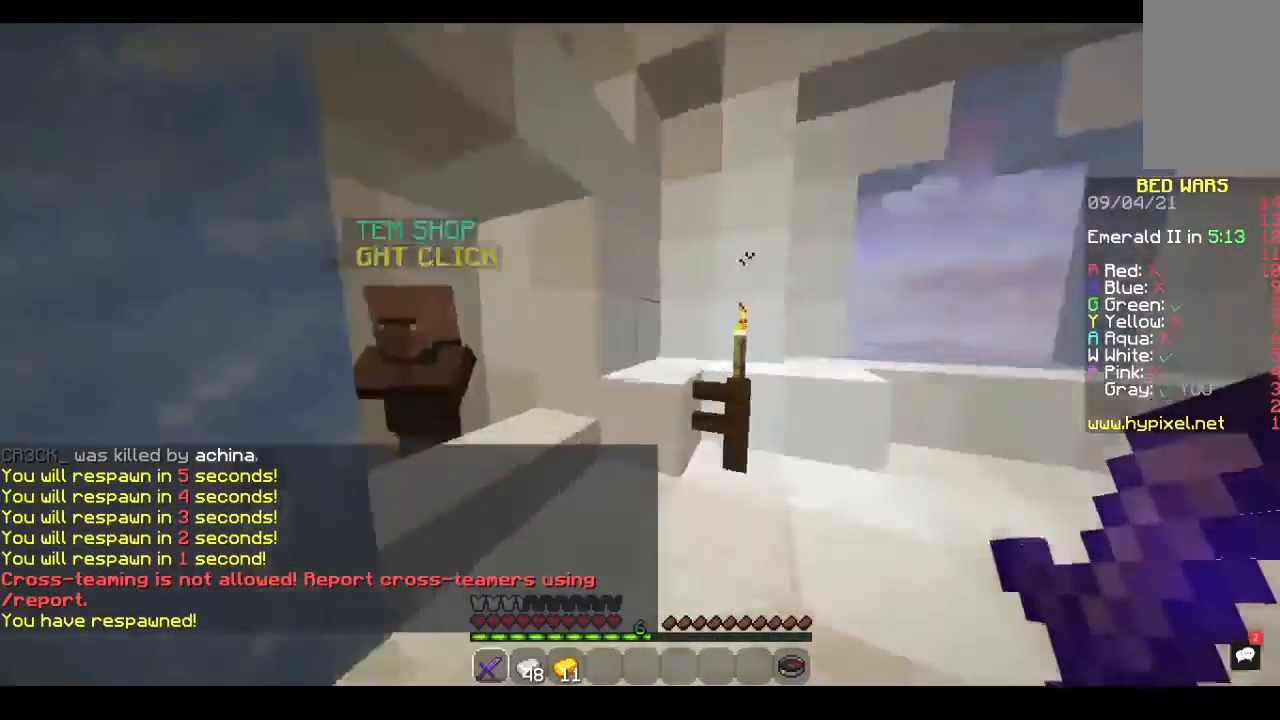
Gameplay with keyboard and mouse; each line is a JSON object with the keys and mouse buttons held at the frame after it. "events" lists presses ("down") and releases ("up") of "a", "d", "s", "space", "w", "mouse_left" and "mouse_right" between this image and that frame as [ms after this image, input, new state], when the widget could be followed in between. "mouse_left", "mouse_right" = the "left", "right" buttons of the "mouse" list. No other keys are recorded. Fast repeated clicks can show as one long hold. Mouse movement is not recorded.
{"keys": ["a", "w"], "mouse": [], "events": [[33, "w", "up"], [233, "w", "down"], [500, "a", "down"]]}
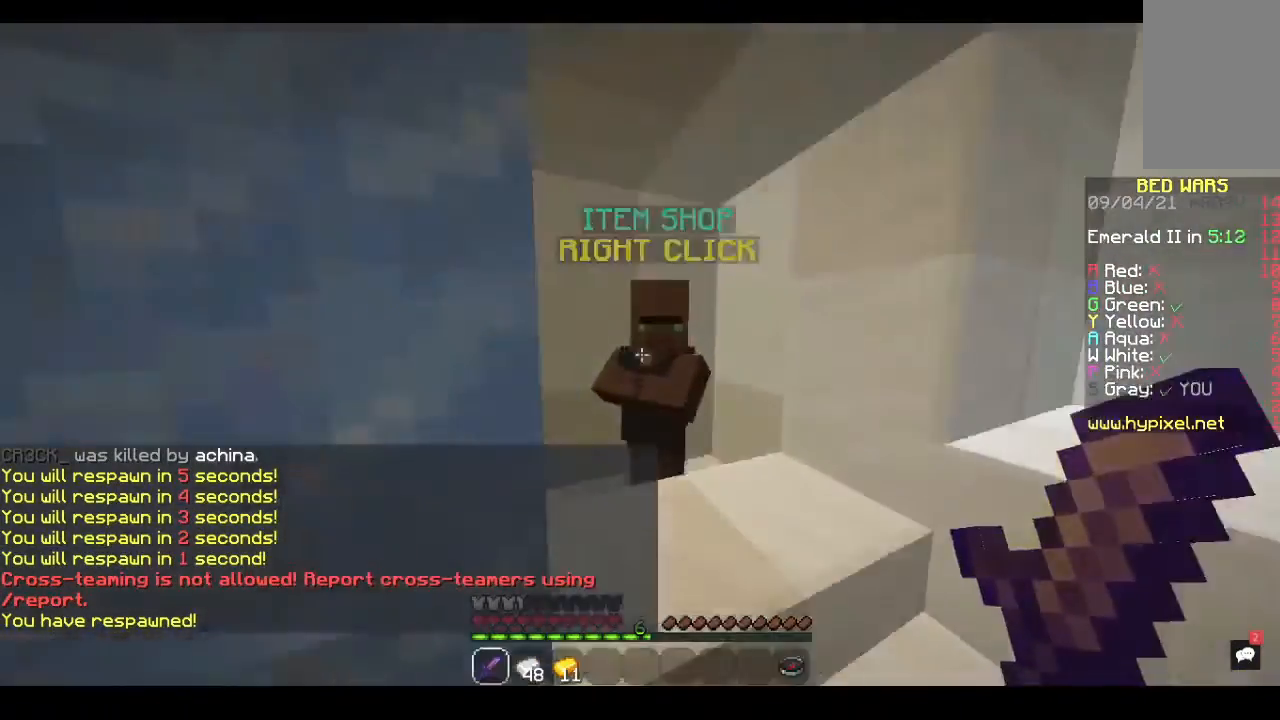
{"keys": ["a", "w"], "mouse": [], "events": [[200, "w", "up"], [367, "w", "down"]]}
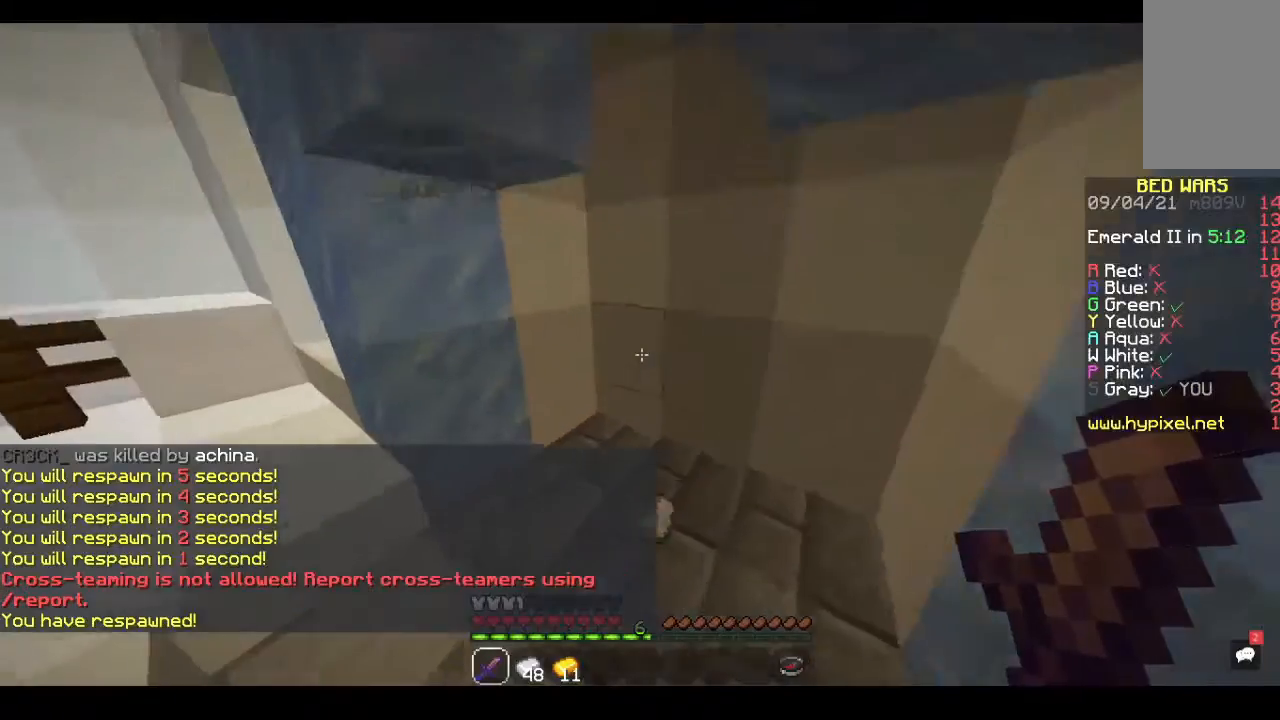
{"keys": ["a", "w"], "mouse": [], "events": [[300, "mouse_left", "down"], [500, "mouse_left", "up"]]}
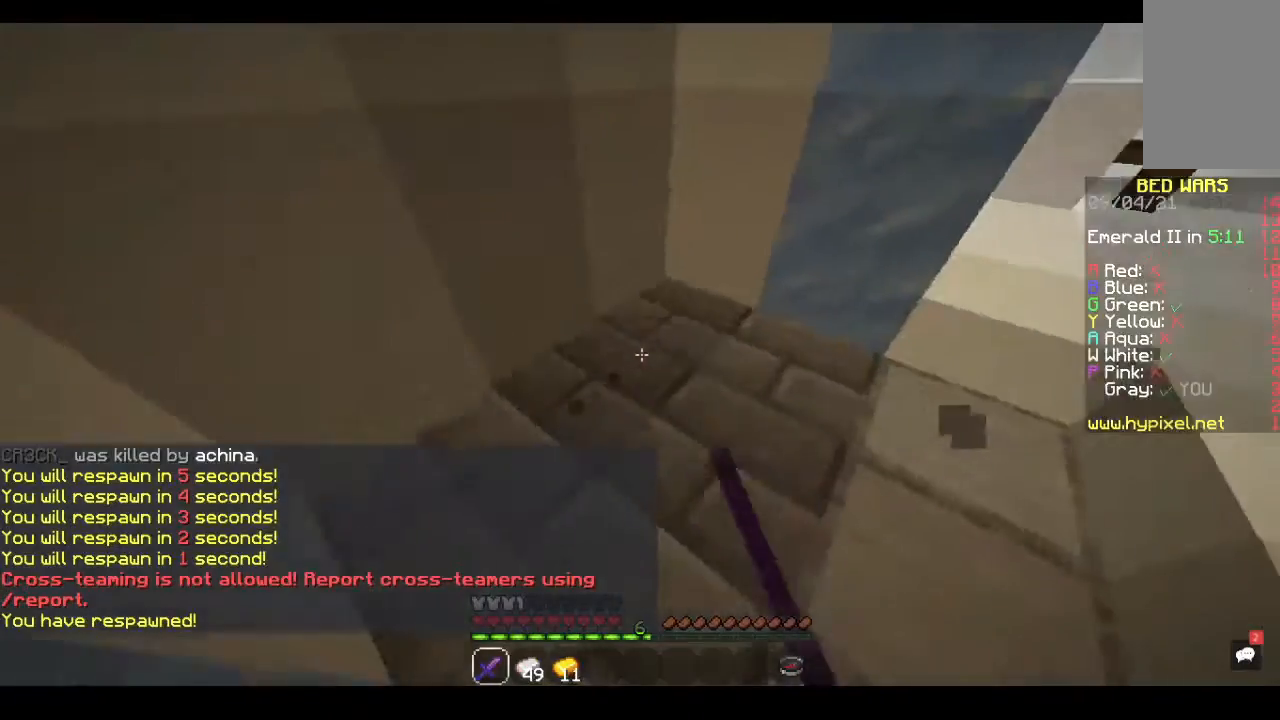
{"keys": ["a"], "mouse": ["left"]}
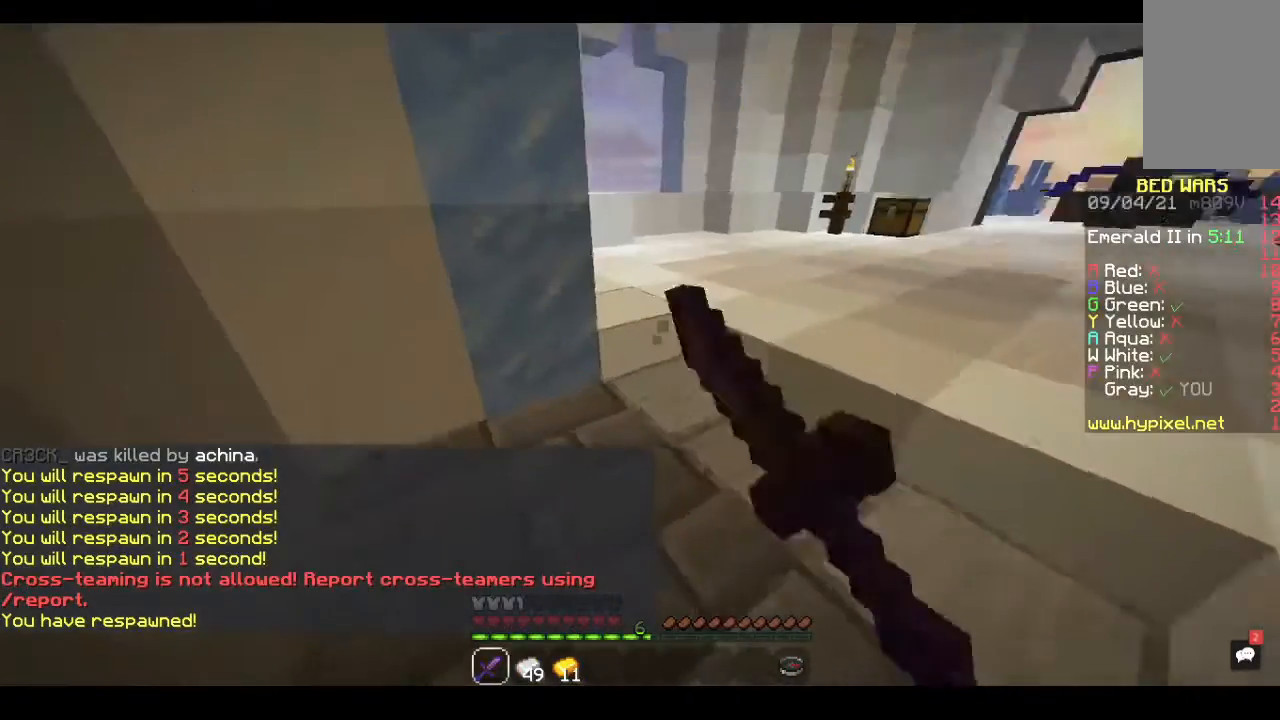
{"keys": ["w"], "mouse": [], "events": [[200, "mouse_left", "up"], [300, "mouse_left", "down"], [500, "a", "up"], [500, "mouse_left", "up"], [500, "w", "down"]]}
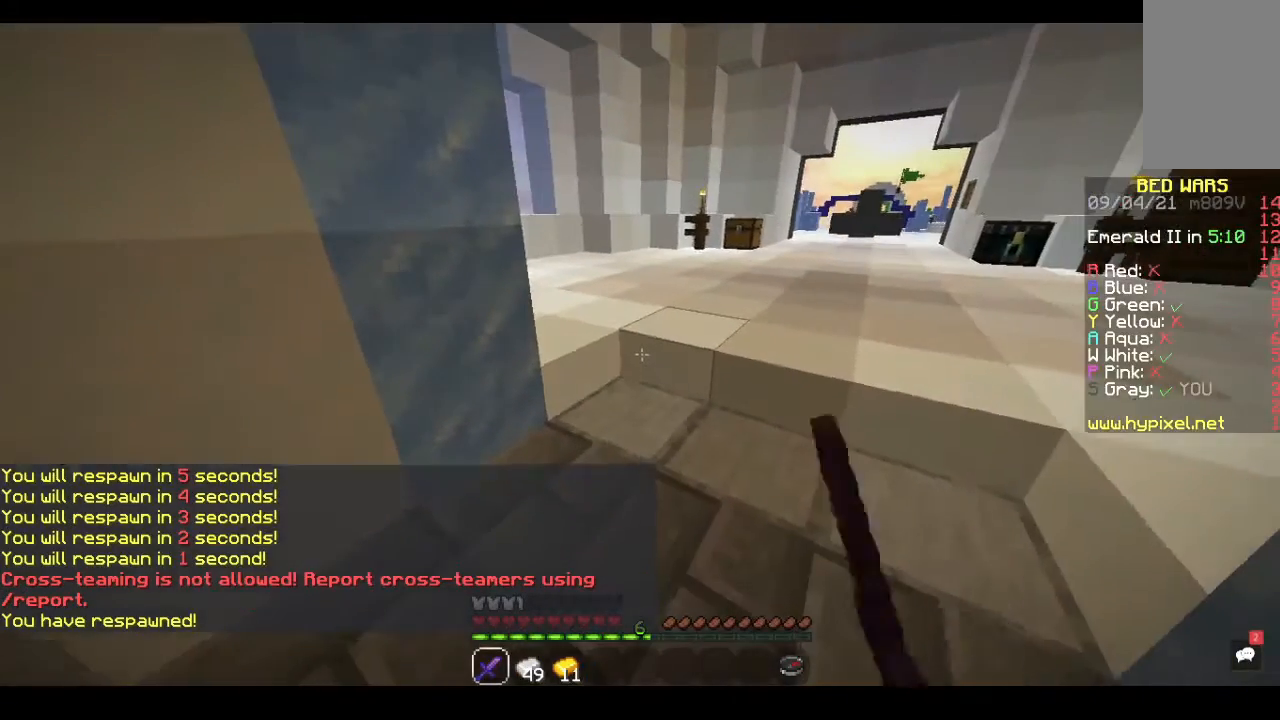
{"keys": [], "mouse": [], "events": [[67, "w", "up"]]}
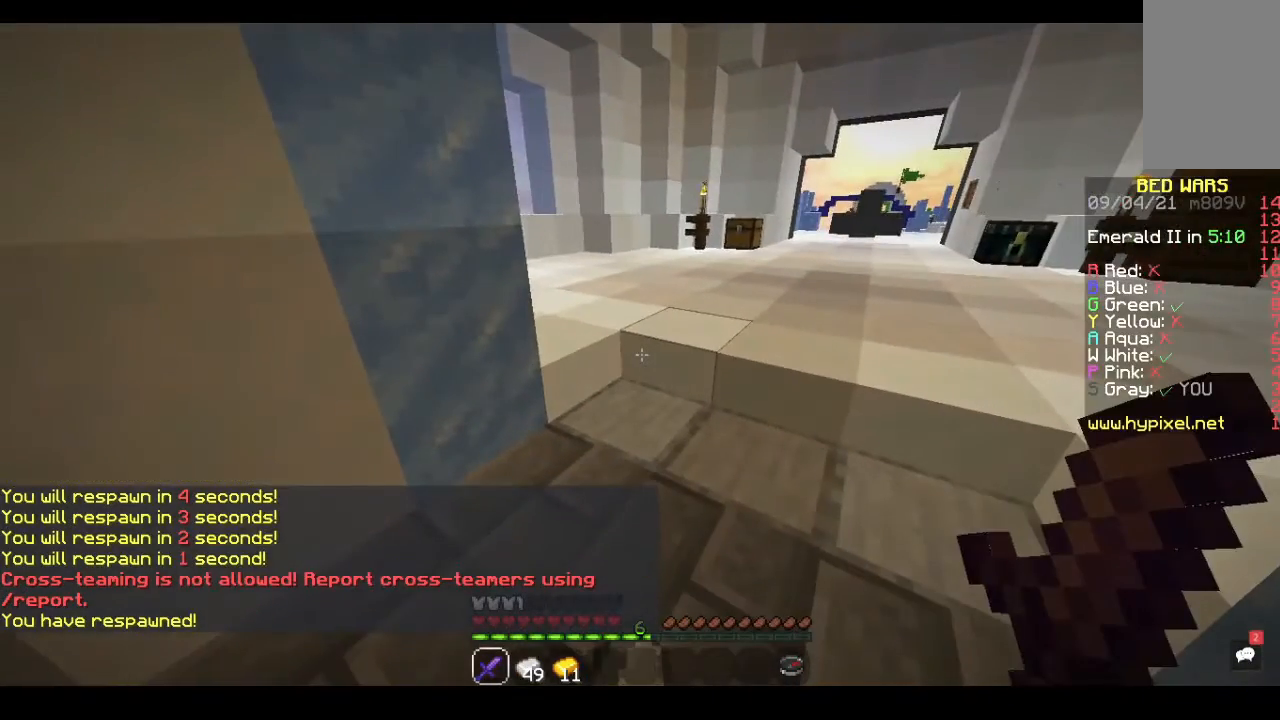
{"keys": [], "mouse": [], "events": [[333, "mouse_left", "down"], [500, "mouse_left", "up"]]}
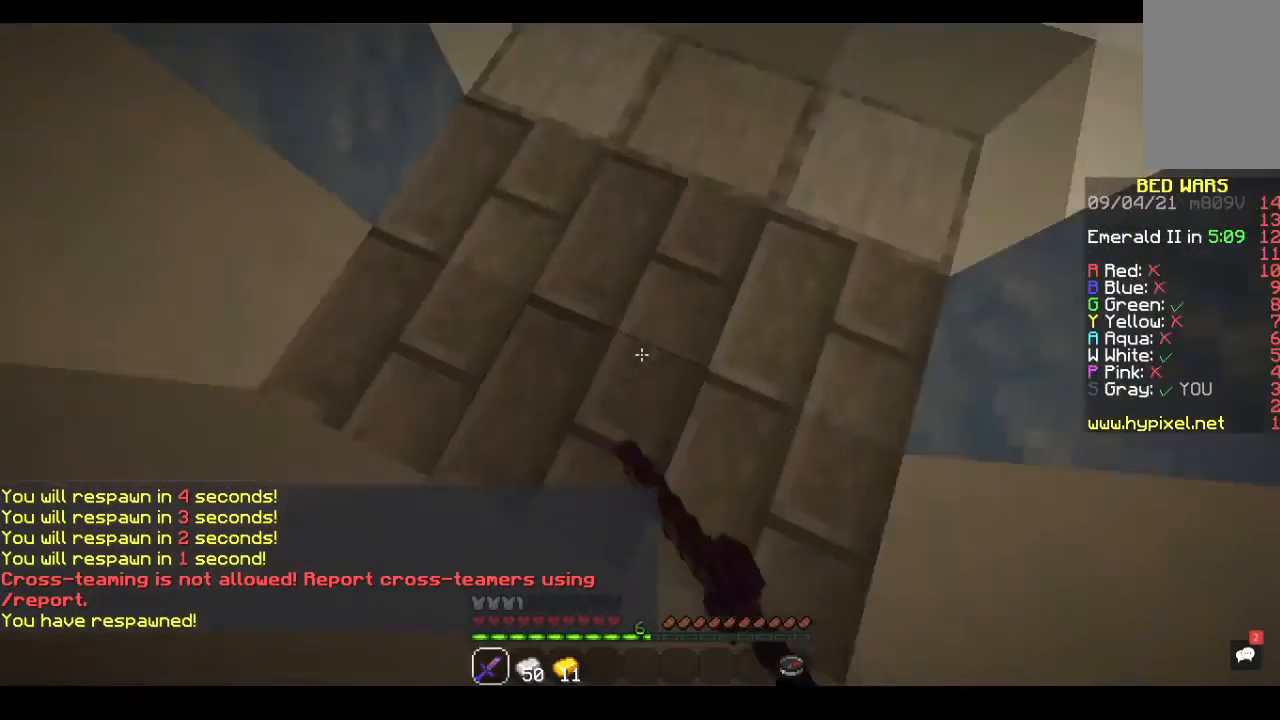
{"keys": ["a"], "mouse": ["left"], "events": [[100, "mouse_left", "down"], [133, "s", "down"], [233, "mouse_left", "up"], [267, "s", "up"], [333, "mouse_left", "down"], [433, "a", "down"]]}
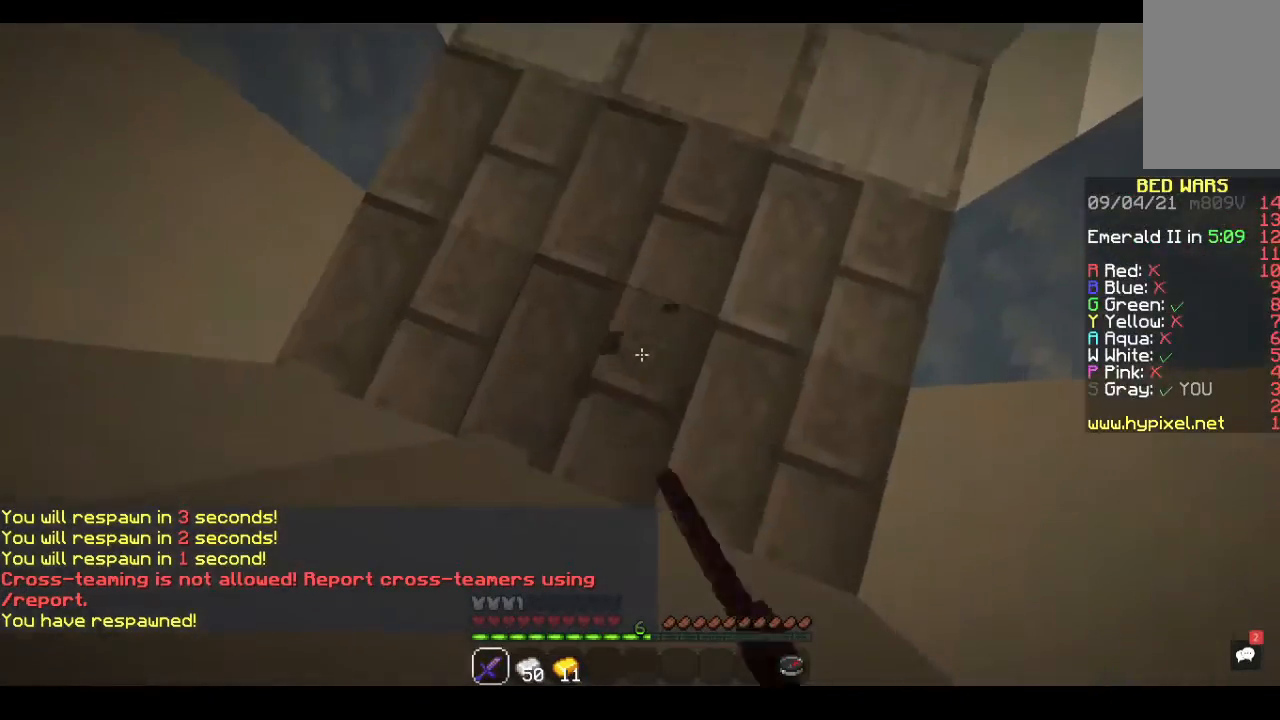
{"keys": ["space", "w"], "mouse": [], "events": [[33, "a", "up"], [33, "mouse_left", "up"], [33, "space", "down"], [33, "w", "down"]]}
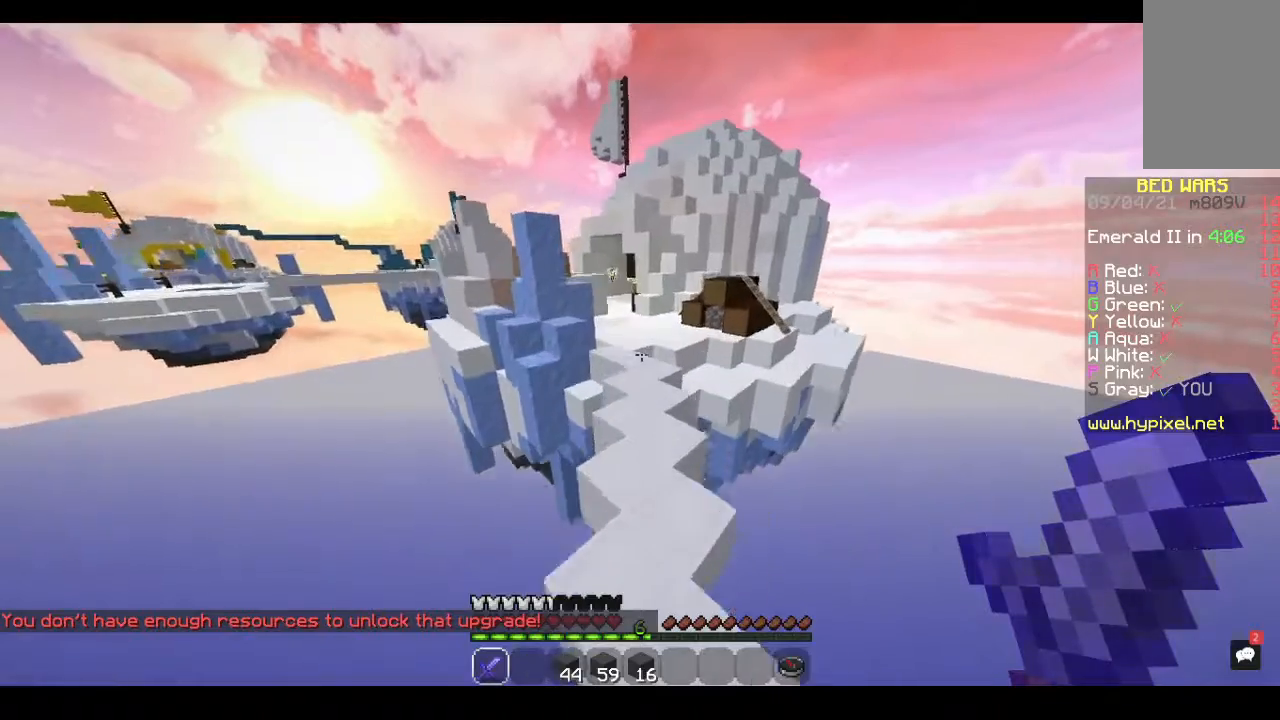
{"keys": ["w"], "mouse": [], "events": [[500, "space", "up"]]}
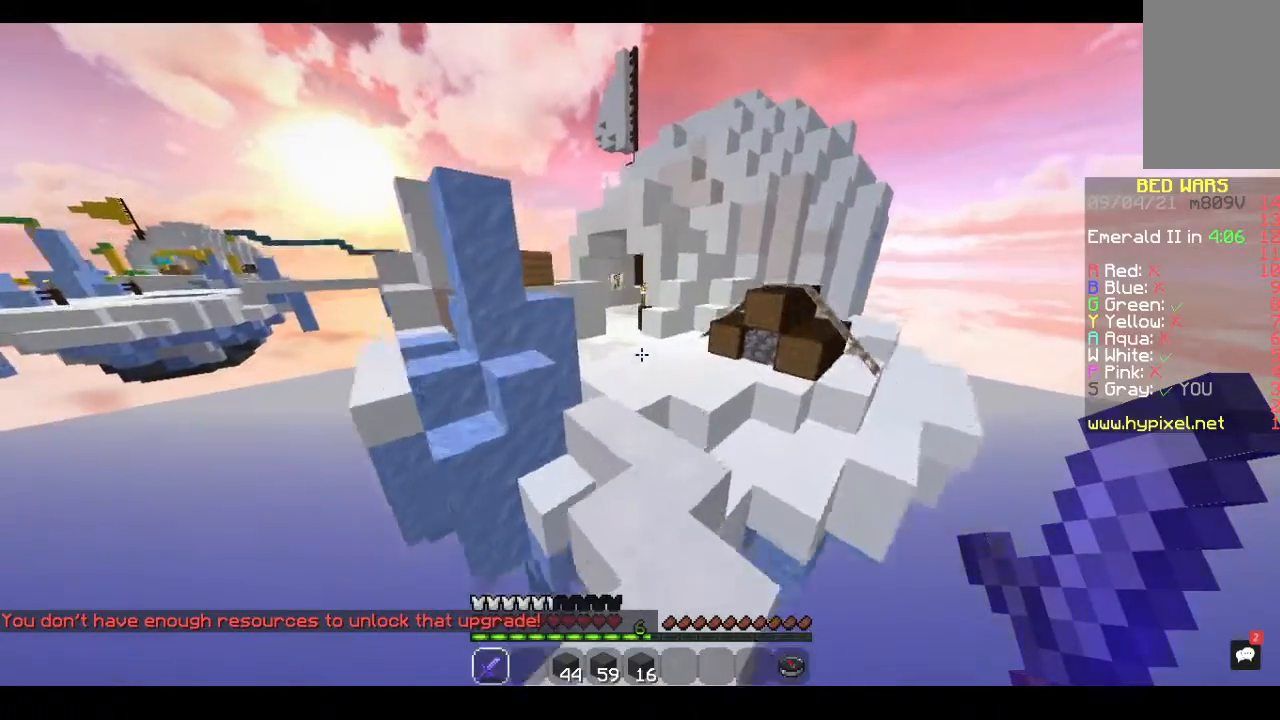
{"keys": ["space", "w"], "mouse": [], "events": [[433, "space", "down"]]}
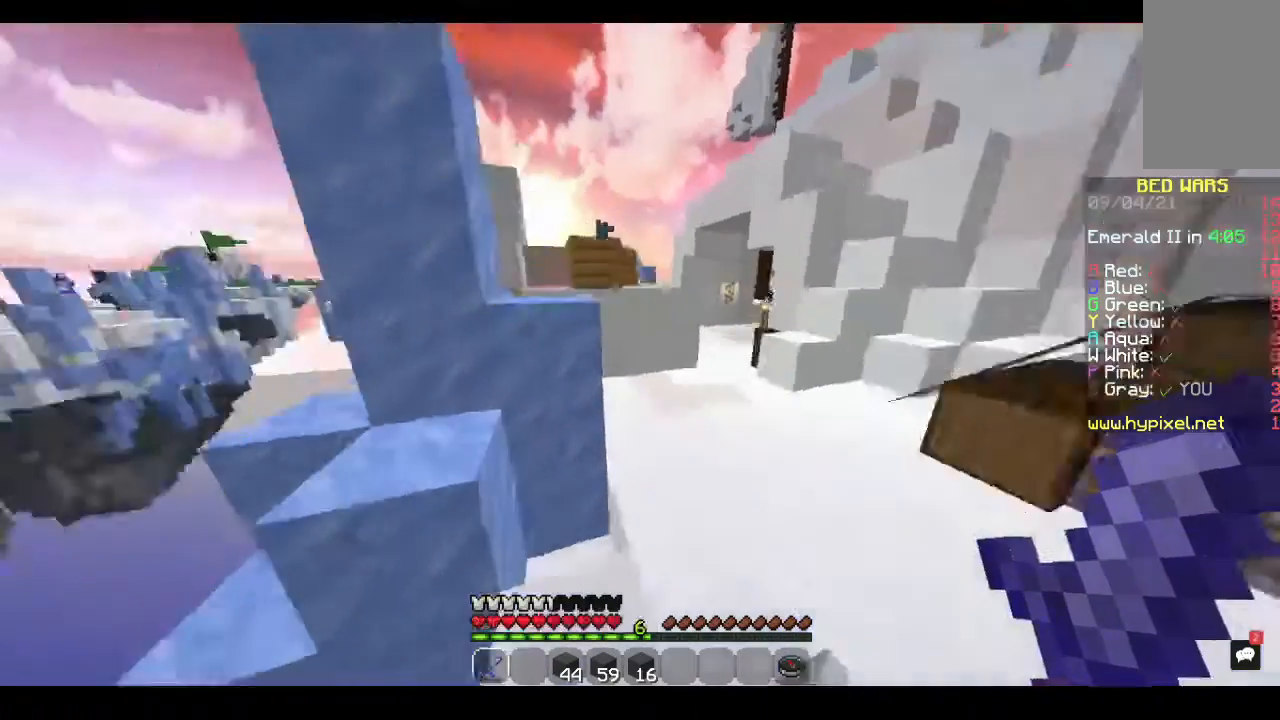
{"keys": ["w"], "mouse": [], "events": [[167, "space", "up"]]}
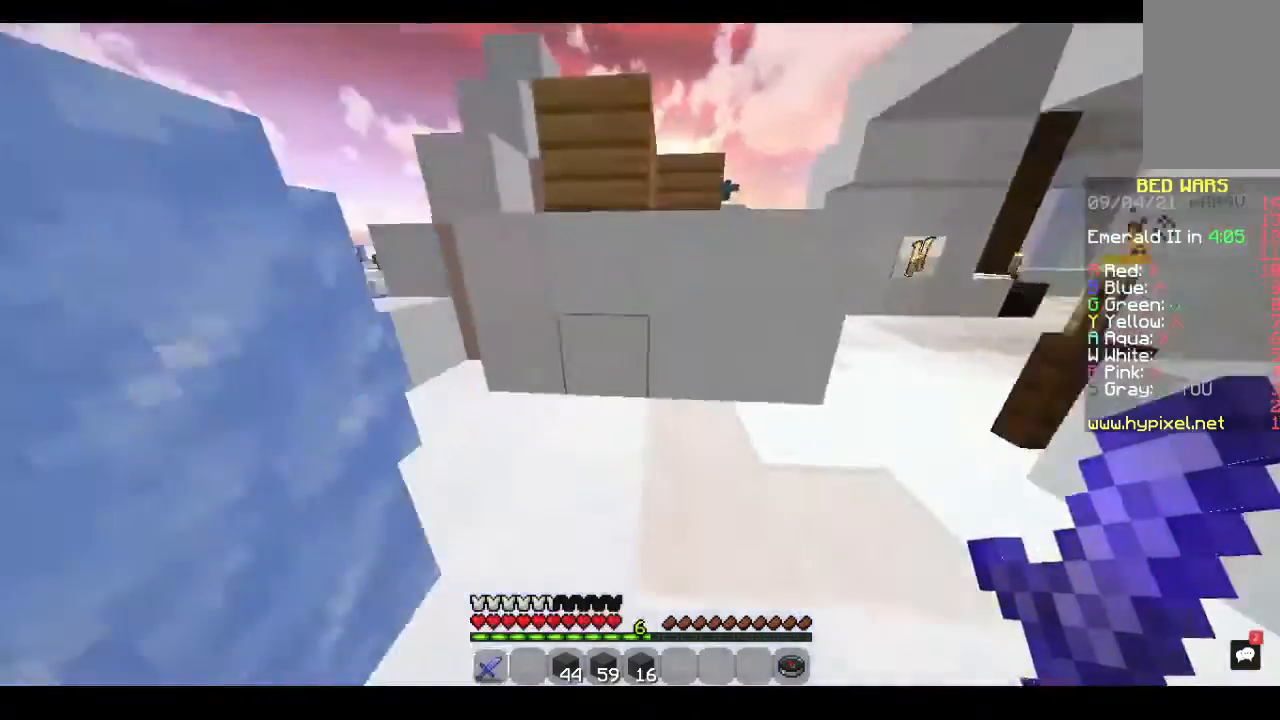
{"keys": [], "mouse": ["left"], "events": [[100, "mouse_left", "down"], [100, "w", "up"], [233, "a", "down"], [400, "a", "up"]]}
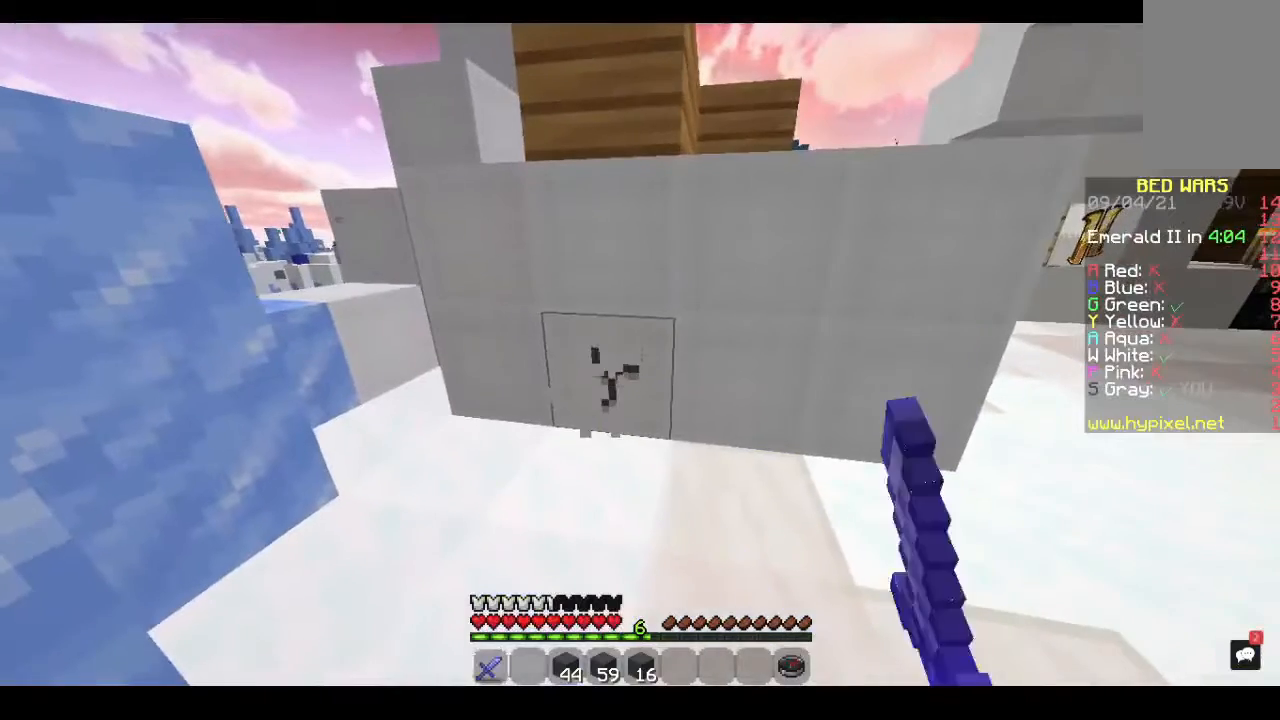
{"keys": [], "mouse": ["left"], "events": [[167, "a", "down"], [367, "a", "up"]]}
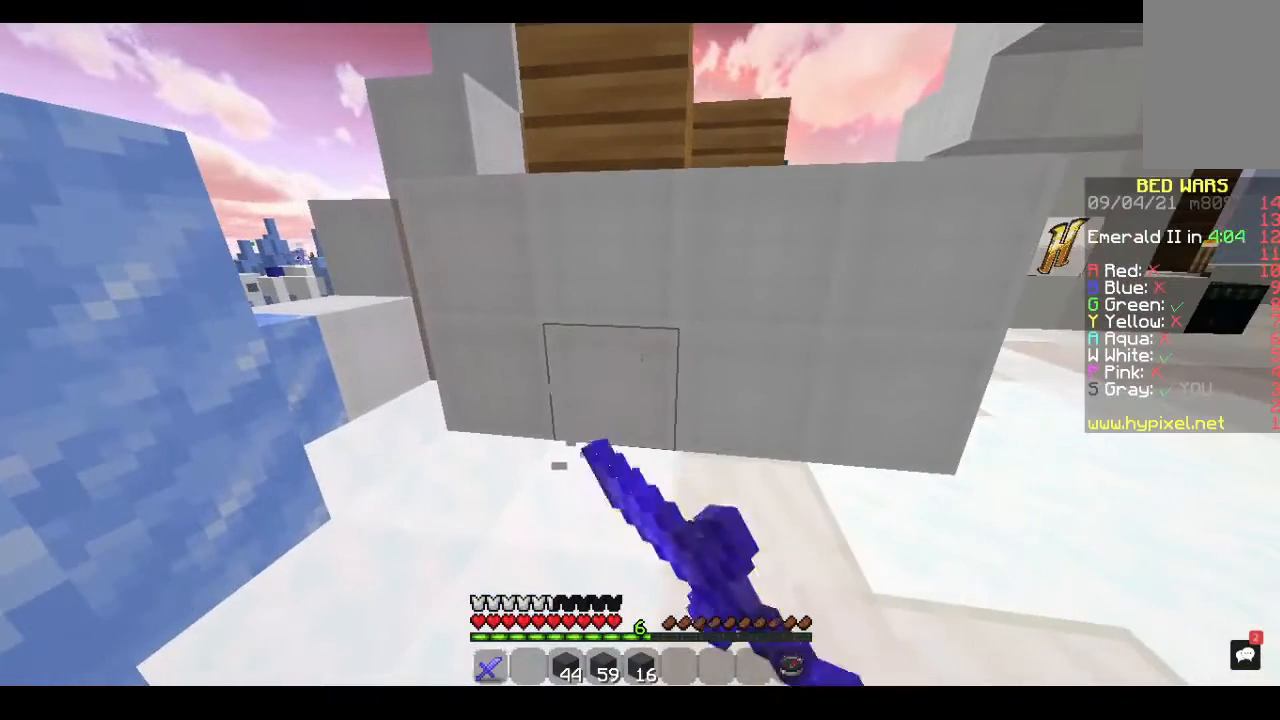
{"keys": ["a"], "mouse": ["left"], "events": [[467, "a", "down"]]}
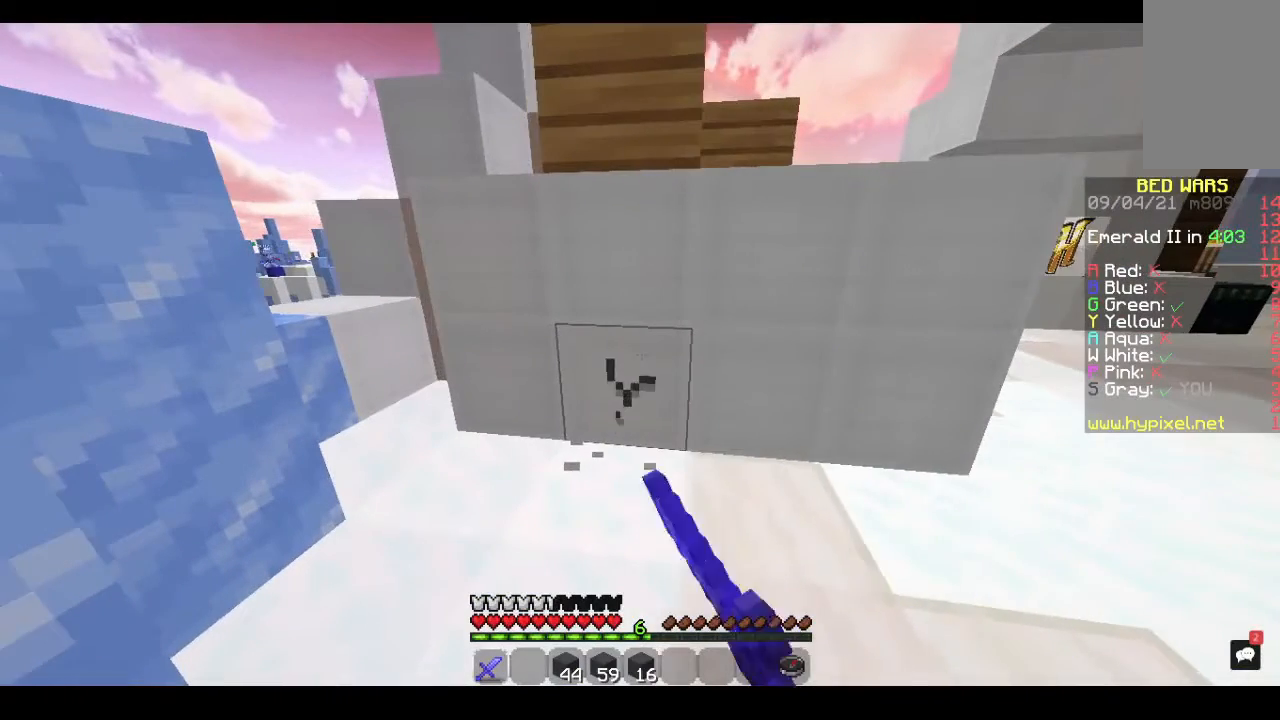
{"keys": [], "mouse": ["left"], "events": [[67, "a", "up"]]}
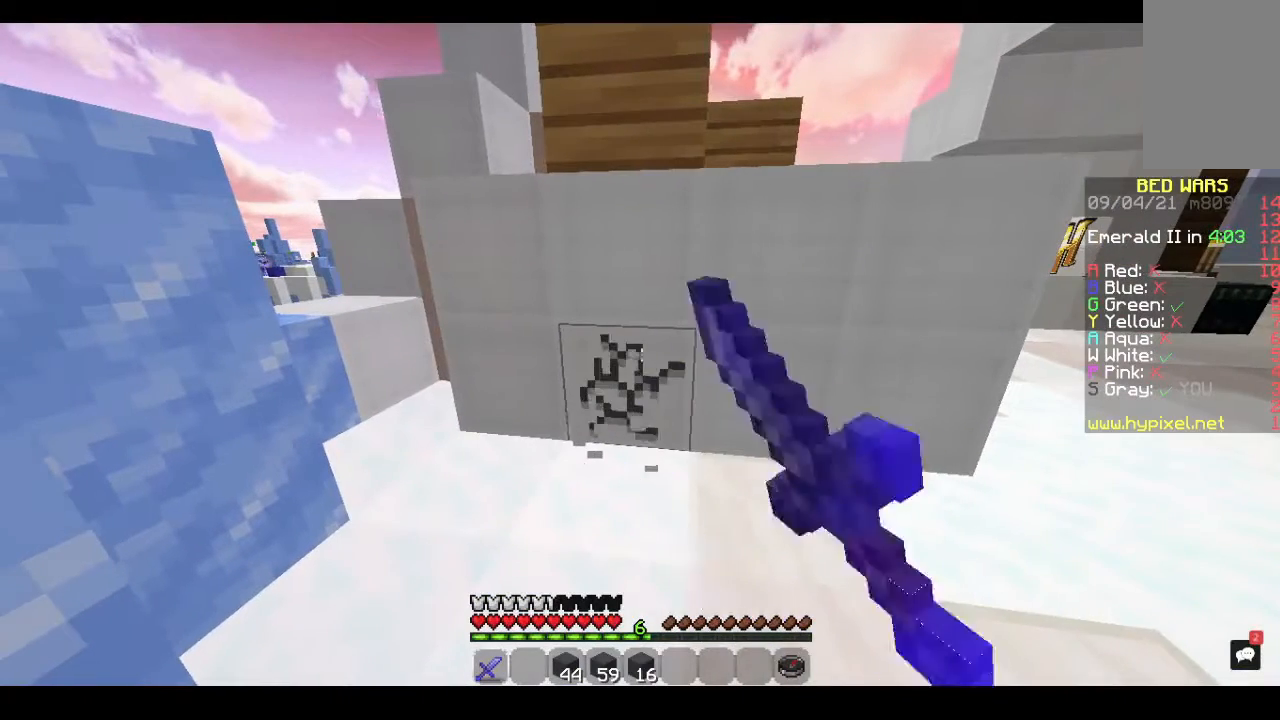
{"keys": [], "mouse": ["left"], "events": []}
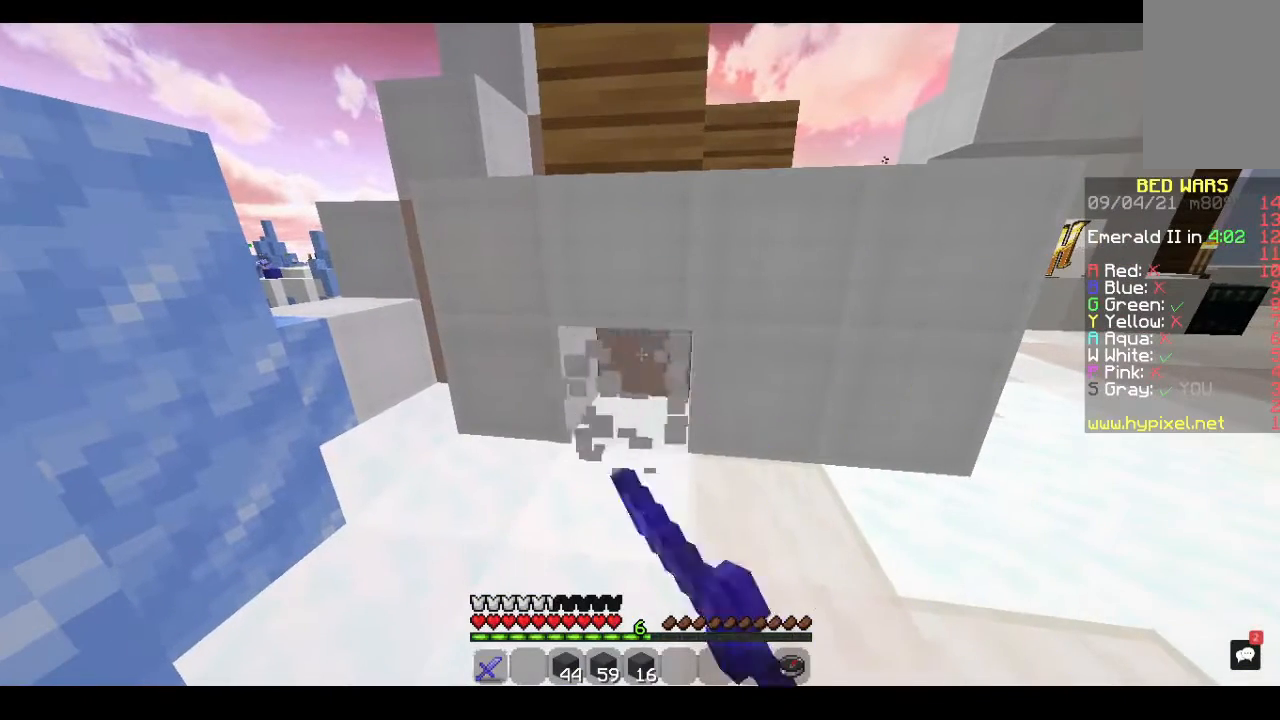
{"keys": [], "mouse": ["left"], "events": []}
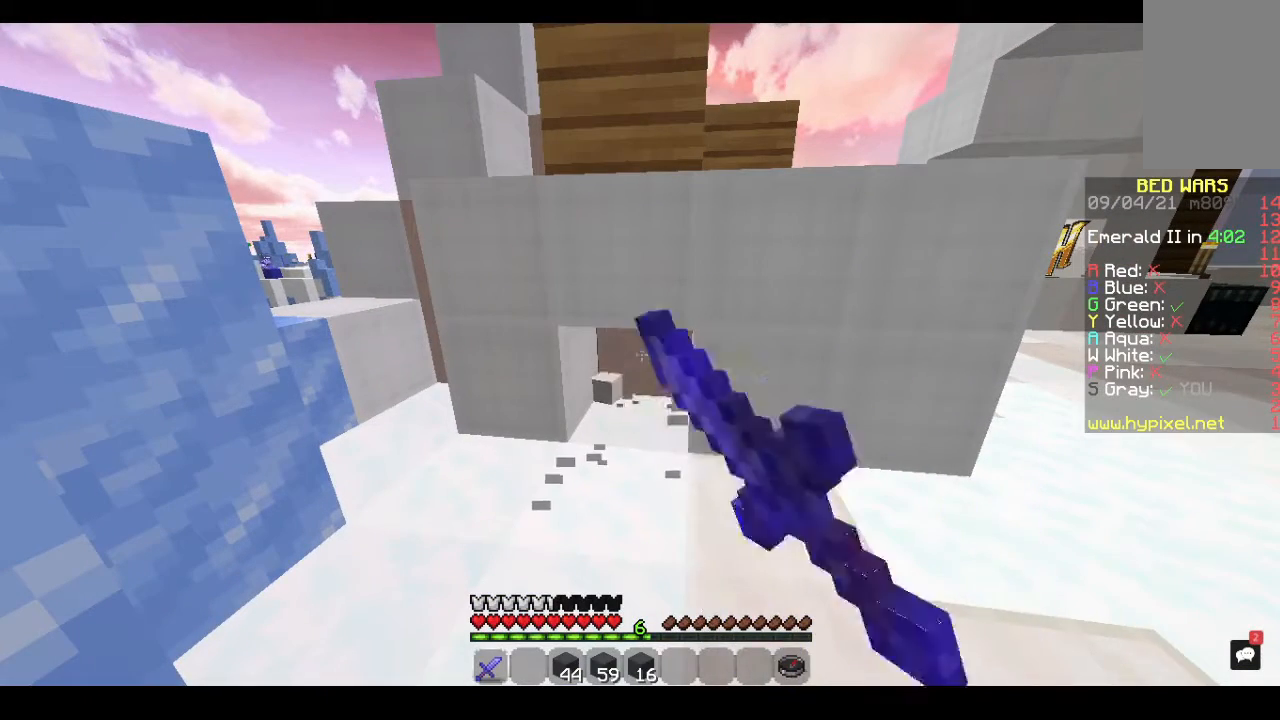
{"keys": [], "mouse": ["left"], "events": []}
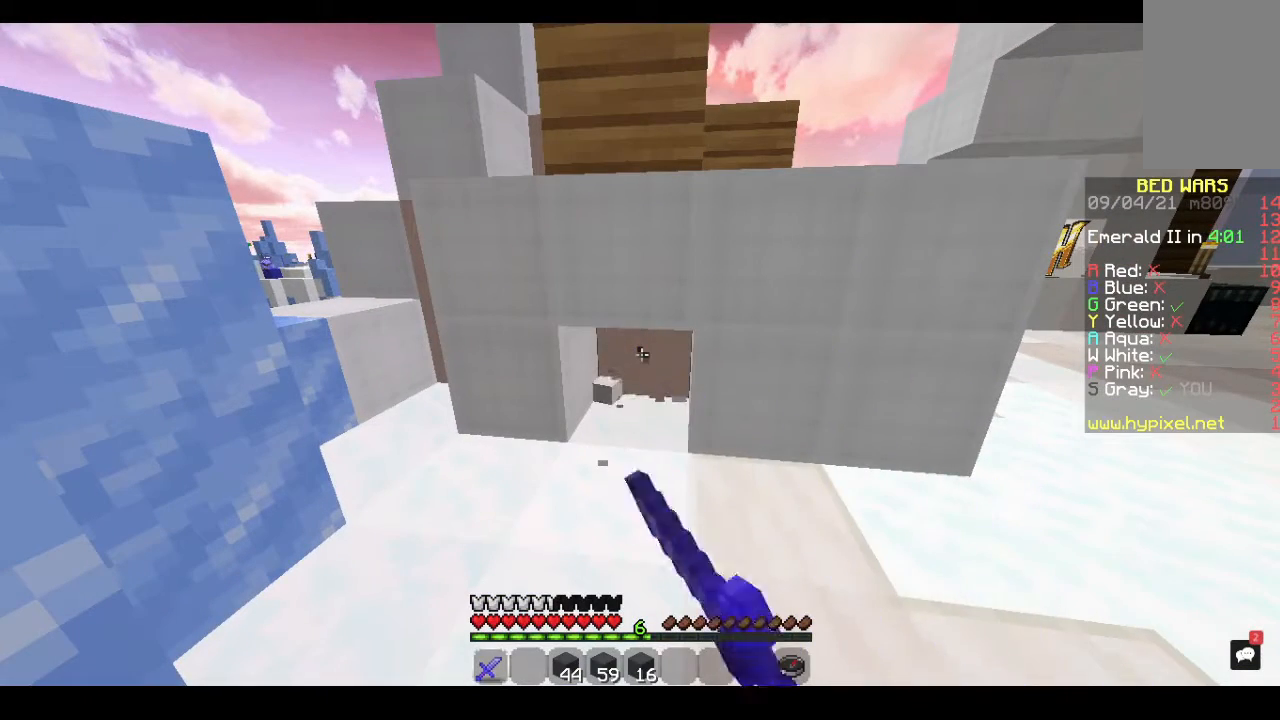
{"keys": [], "mouse": ["left"], "events": []}
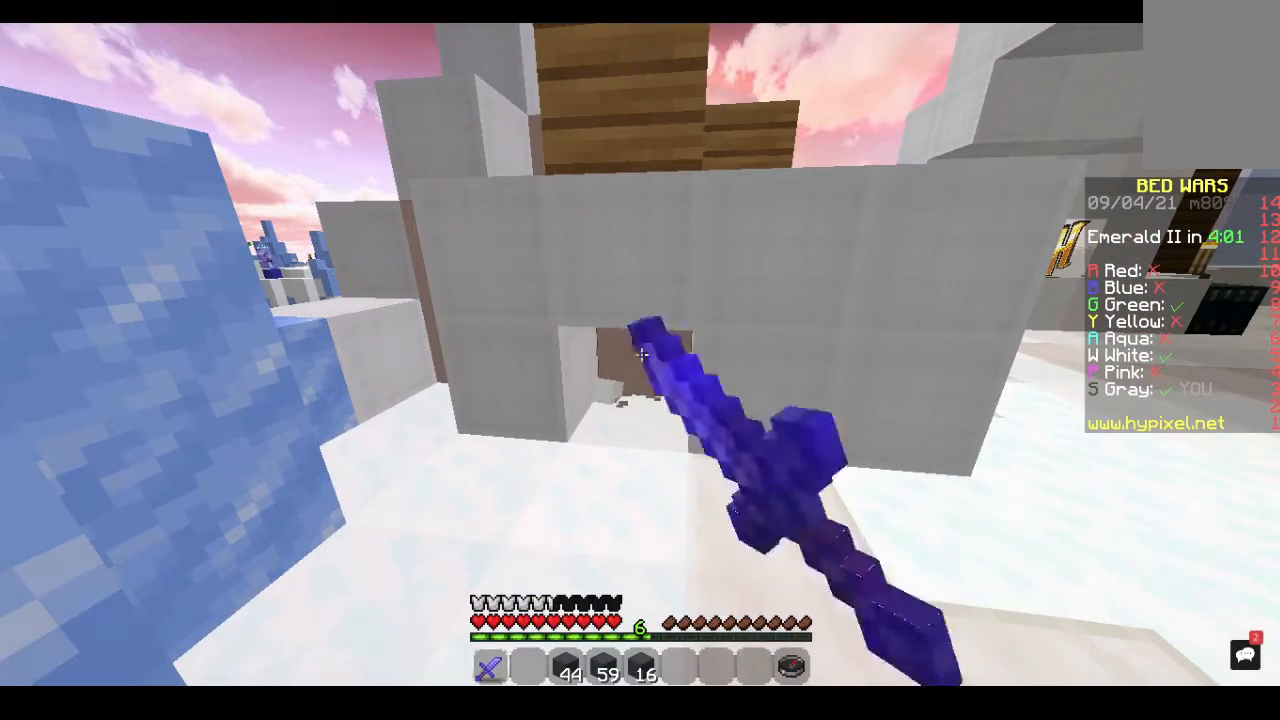
{"keys": [], "mouse": ["left"], "events": []}
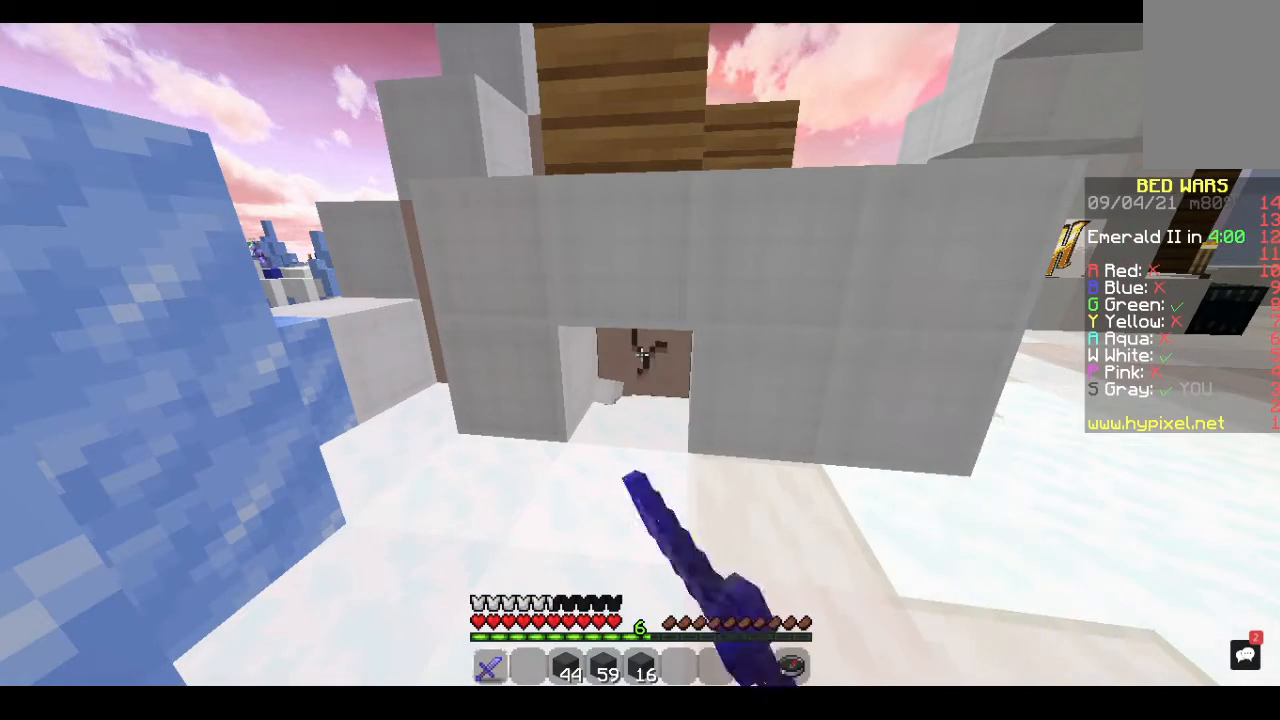
{"keys": [], "mouse": ["left"], "events": []}
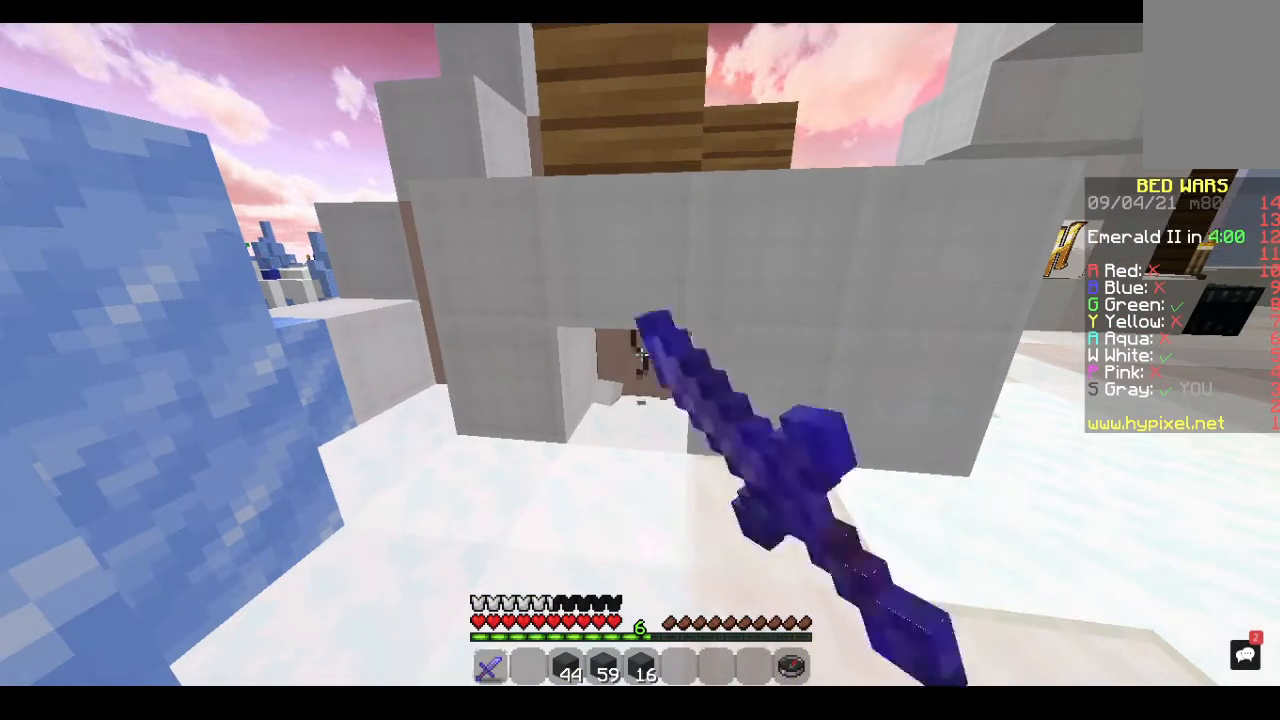
{"keys": [], "mouse": ["left"], "events": []}
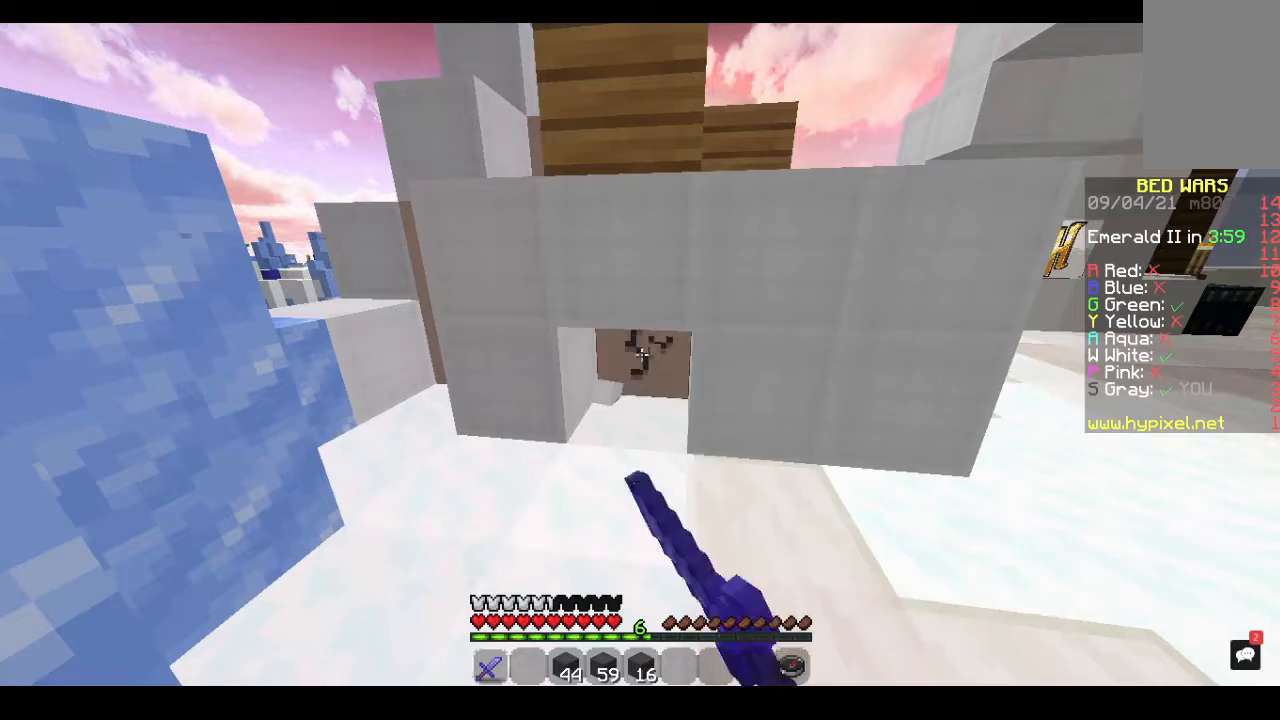
{"keys": [], "mouse": ["left"], "events": []}
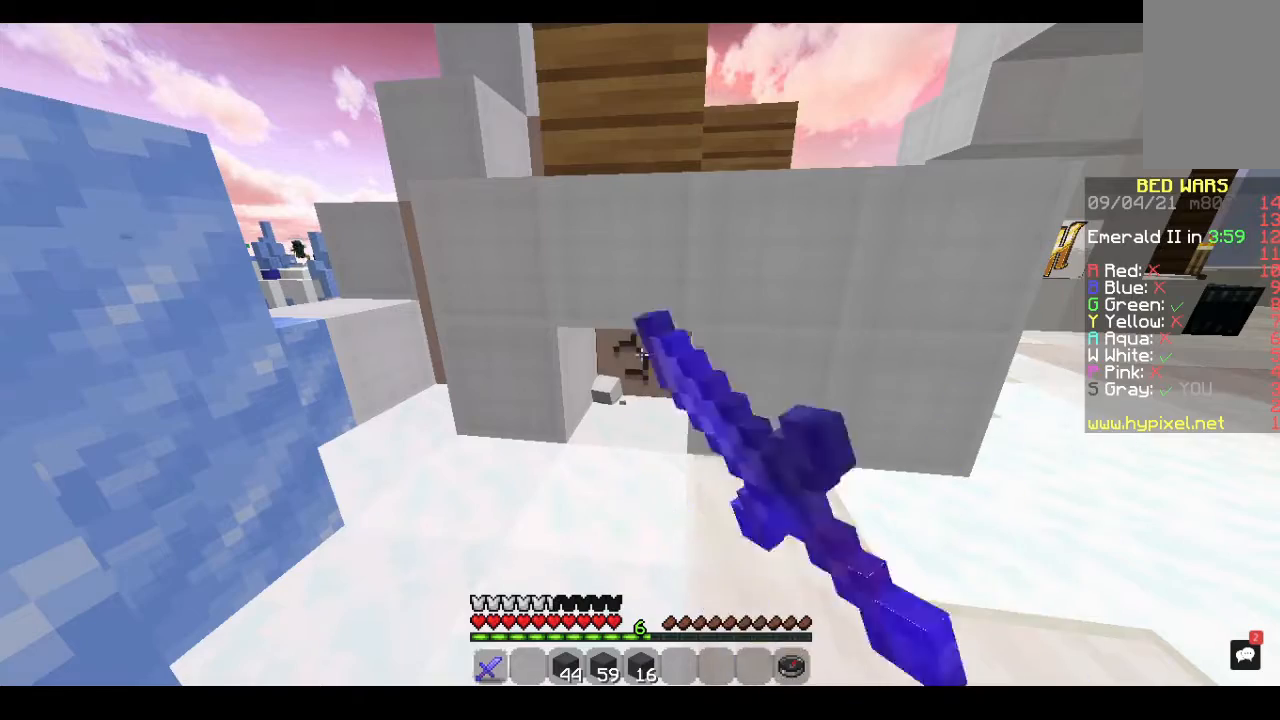
{"keys": [], "mouse": ["left"], "events": []}
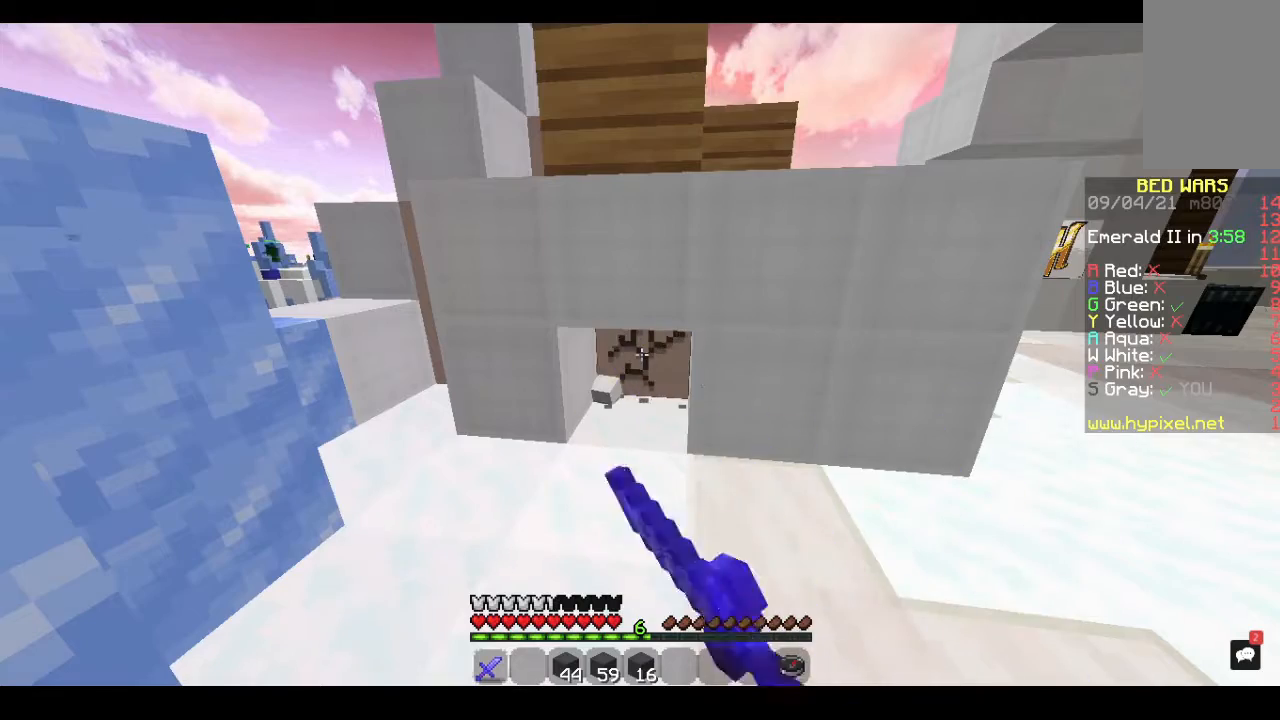
{"keys": [], "mouse": ["left"], "events": []}
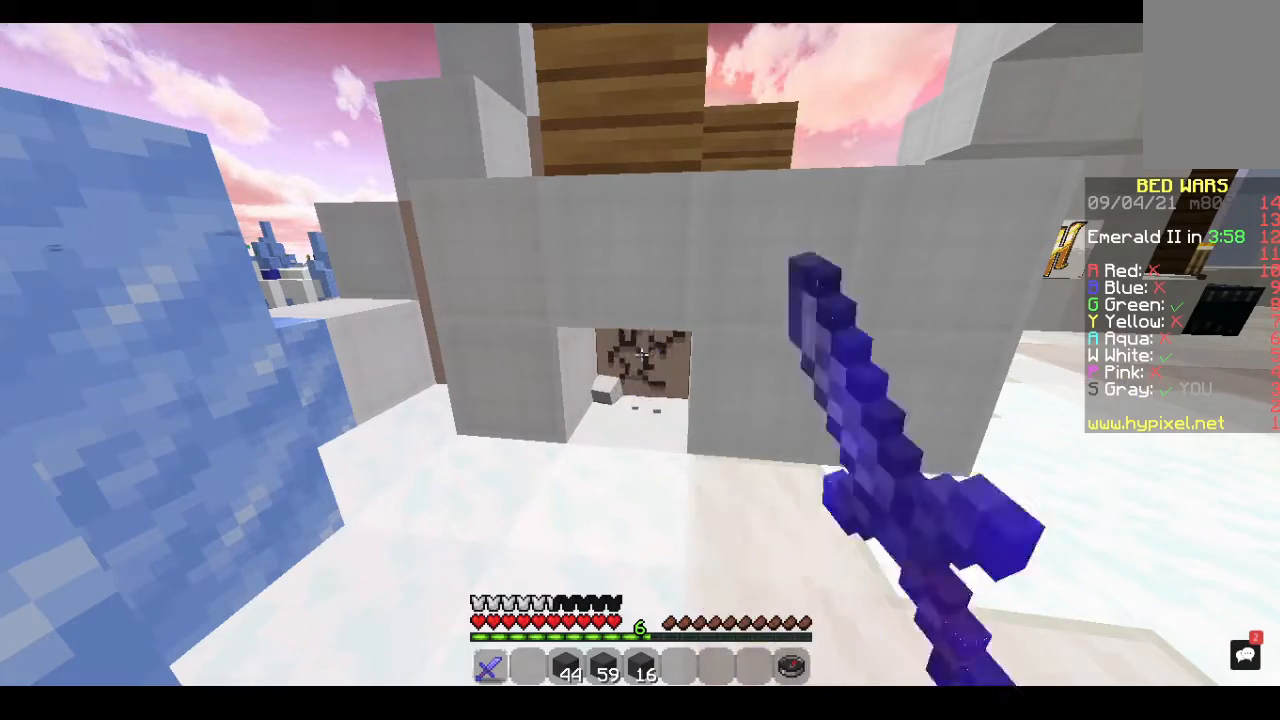
{"keys": [], "mouse": ["left"], "events": []}
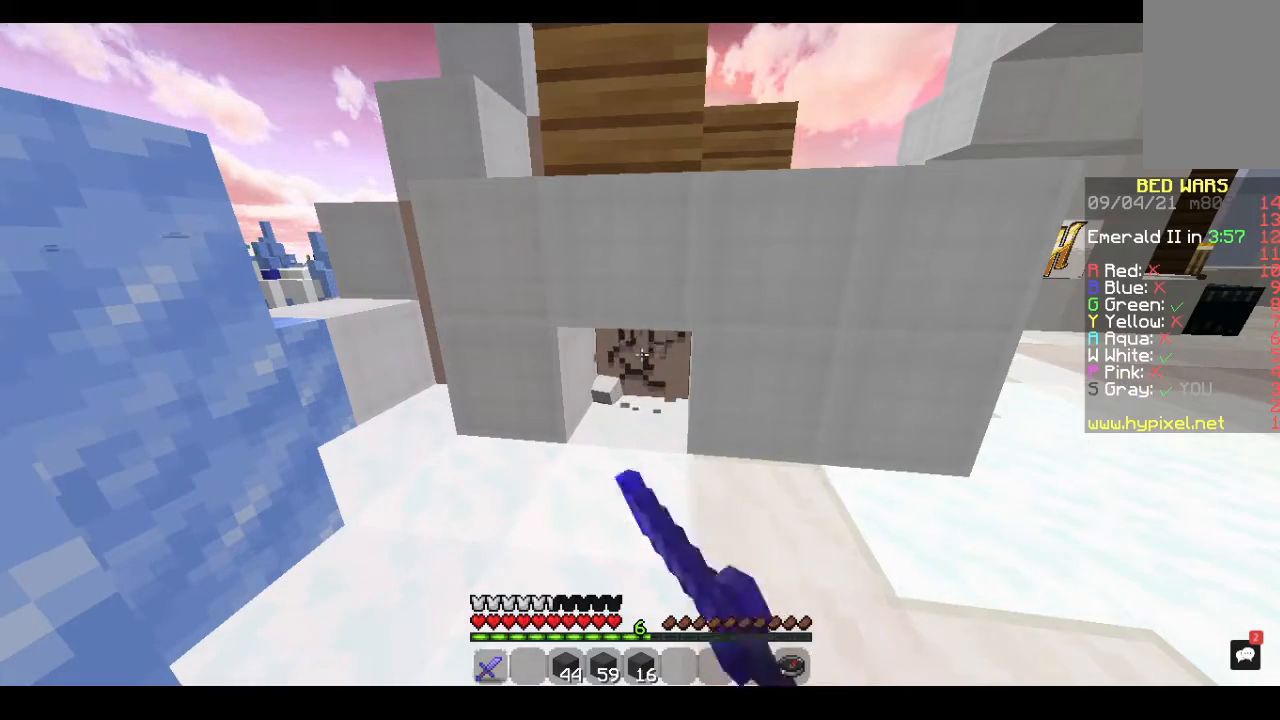
{"keys": [], "mouse": ["left"], "events": []}
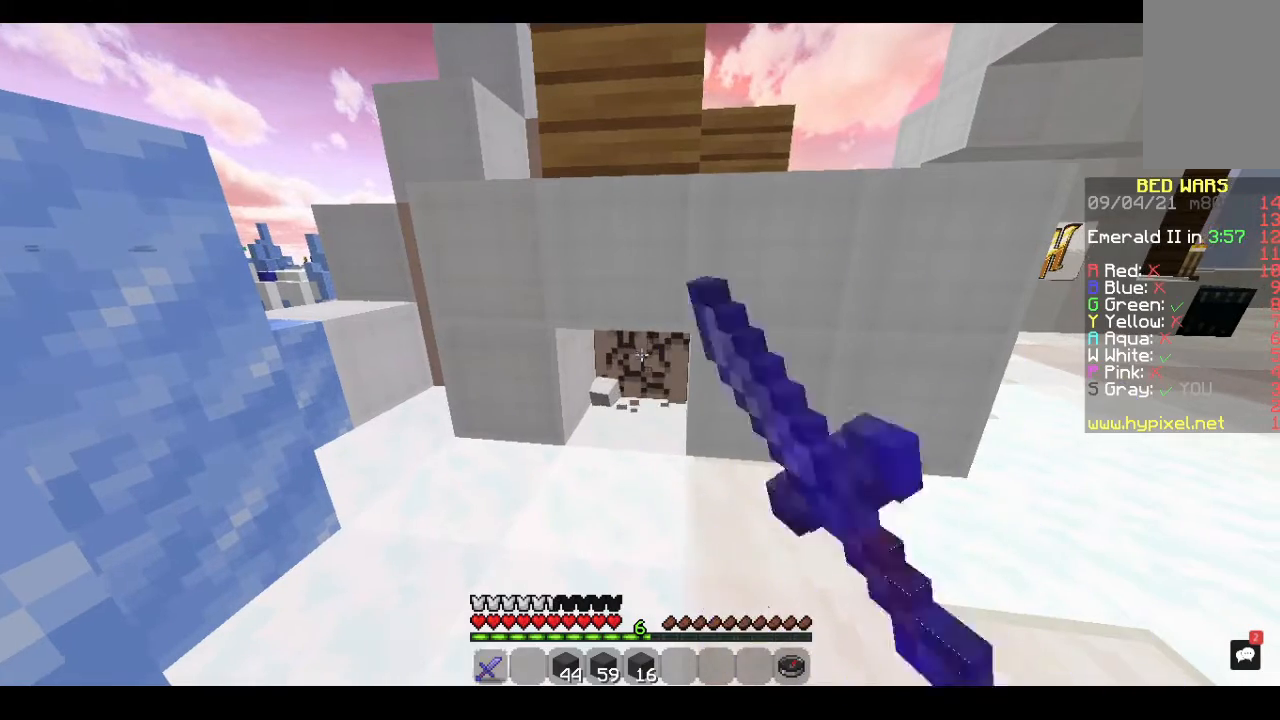
{"keys": [], "mouse": ["left"], "events": []}
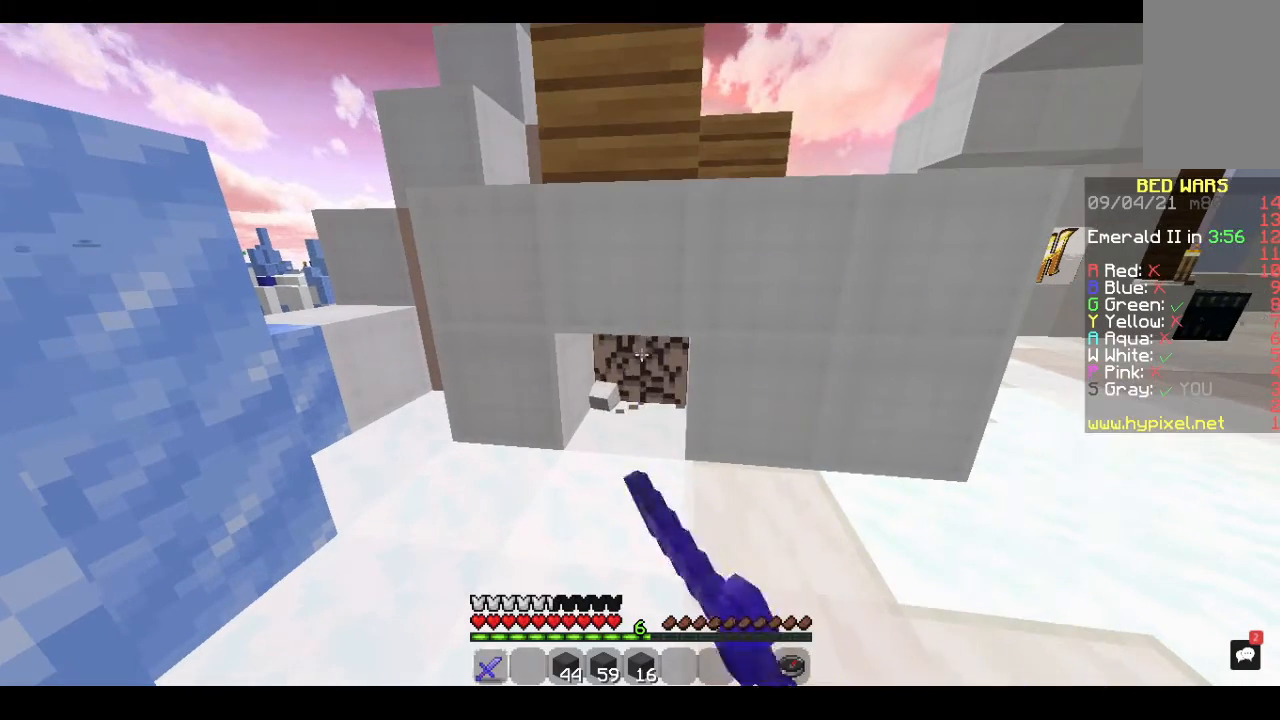
{"keys": [], "mouse": ["left"], "events": []}